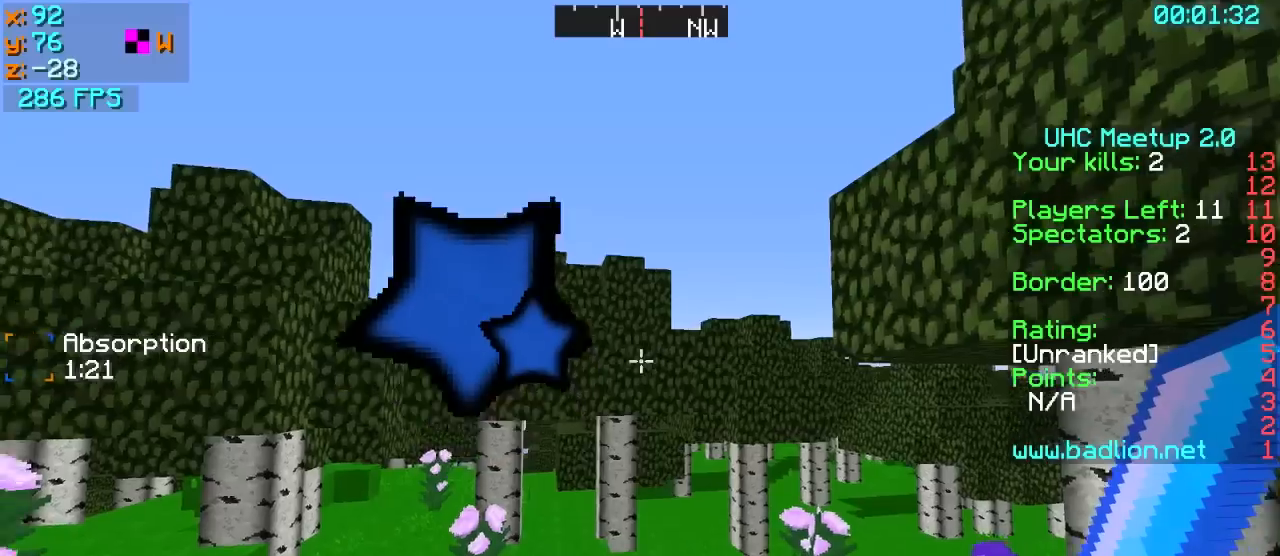
Gameplay with keyboard; each line is a JSON object with the keys held at the frame after it. "events" lists presses ("down") and releases ("up") of "a", "d", "s" and "w" between this image and that frame as [ms after this image, input, new state], when the widget could be followed in between. No other keys are recorded. Mouse input is not recorded.
{"keys": ["w"], "events": [[300, "w", "down"], [350, "a", "down"], [383, "a", "up"]]}
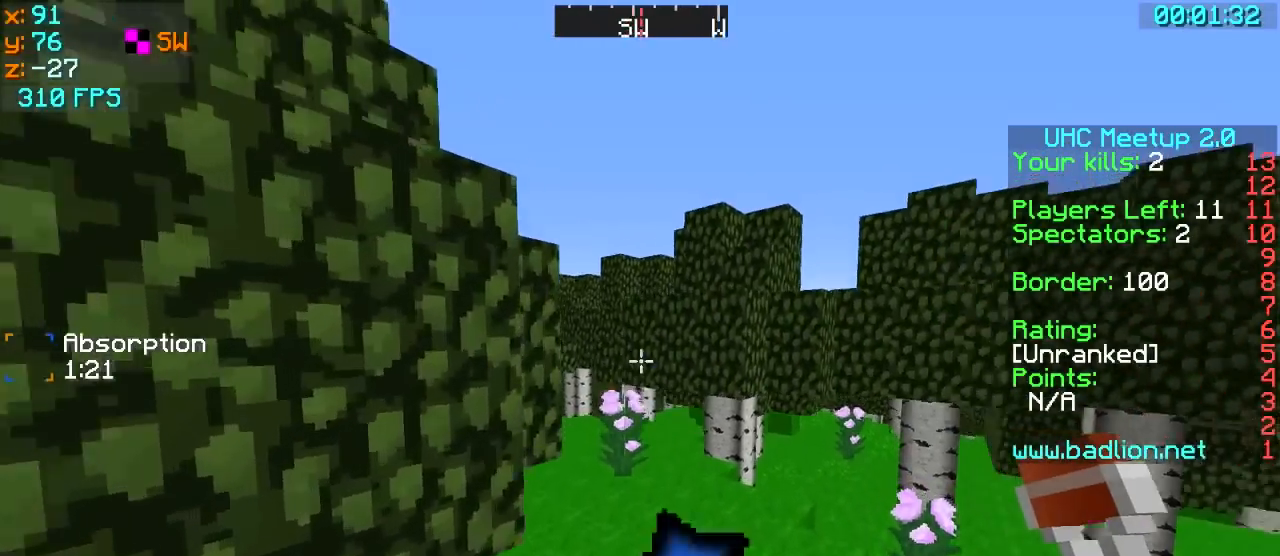
{"keys": ["a", "w"], "events": [[100, "d", "down"], [283, "a", "down"], [283, "d", "up"]]}
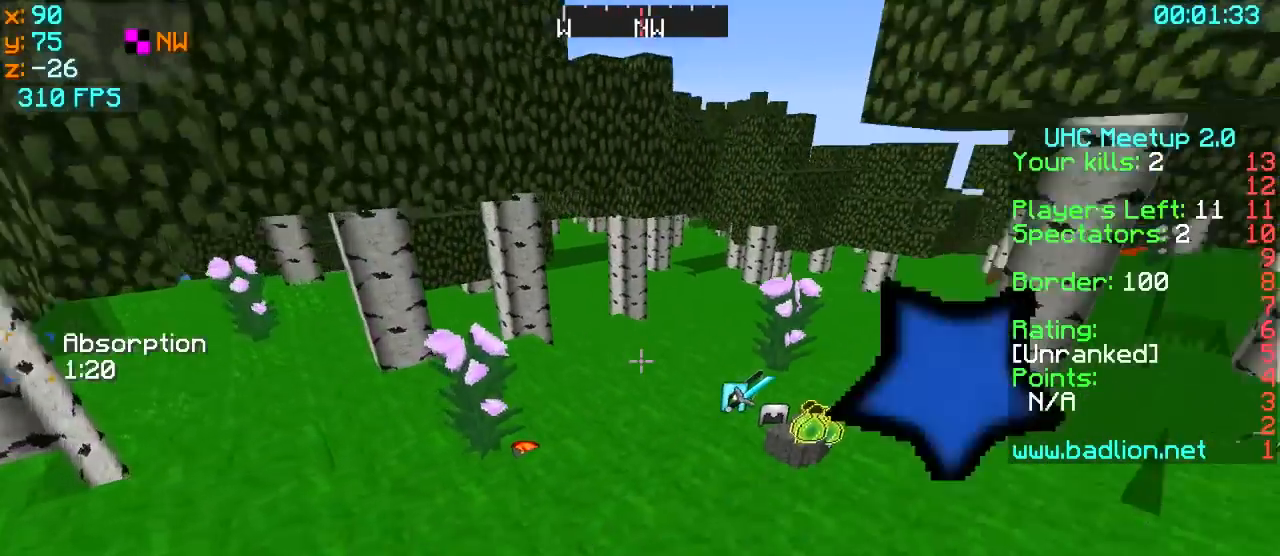
{"keys": ["a", "s"], "events": [[33, "w", "up"], [383, "s", "down"]]}
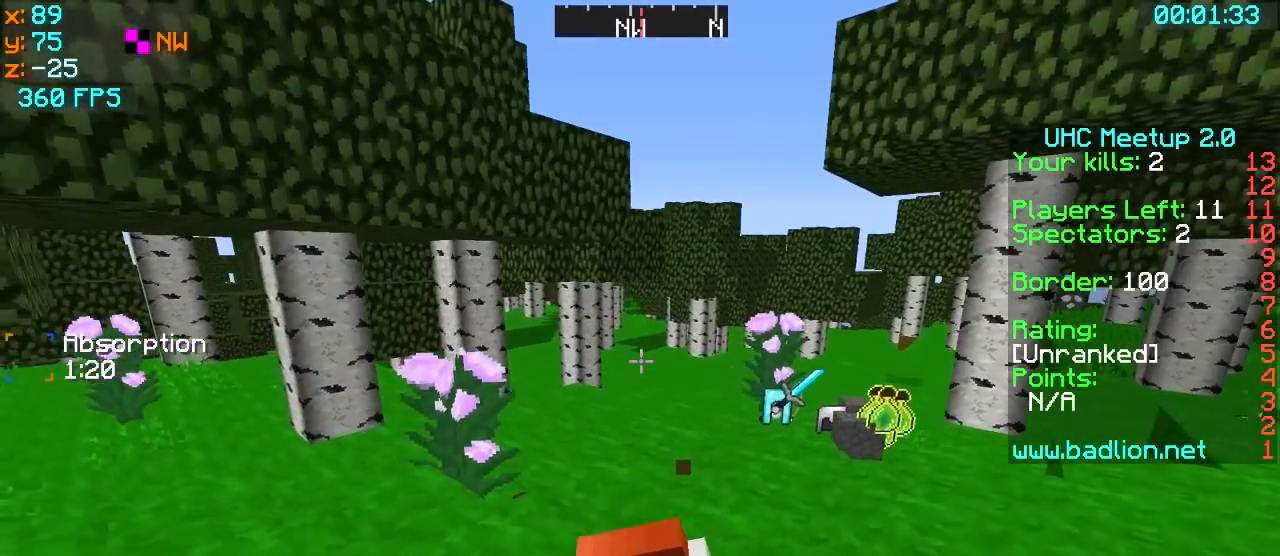
{"keys": ["a", "s"], "events": []}
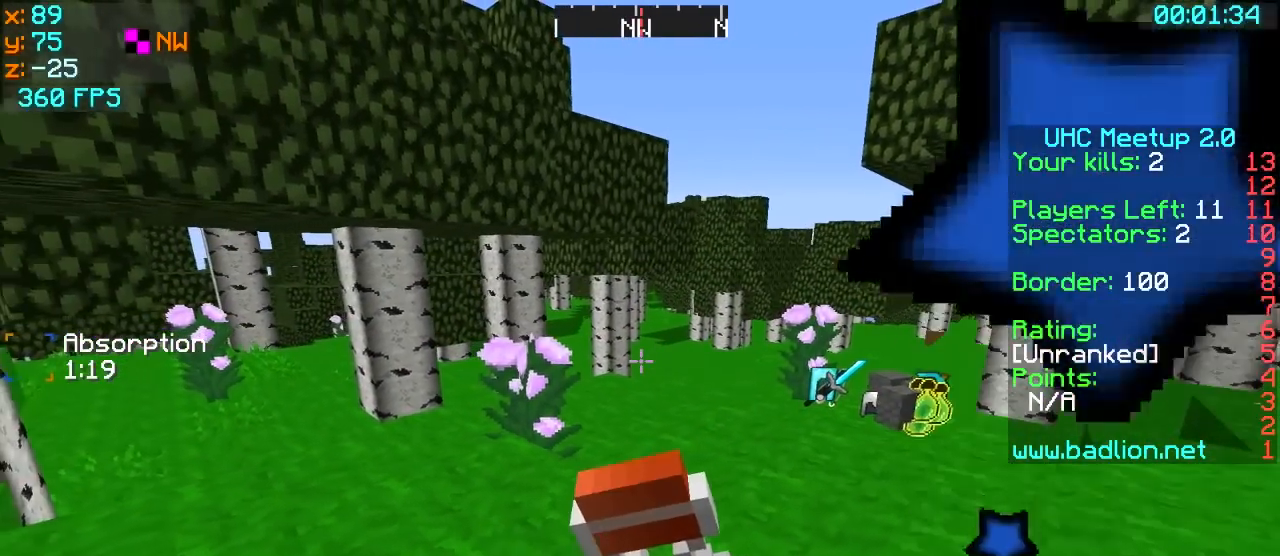
{"keys": [], "events": [[100, "a", "up"], [100, "s", "up"]]}